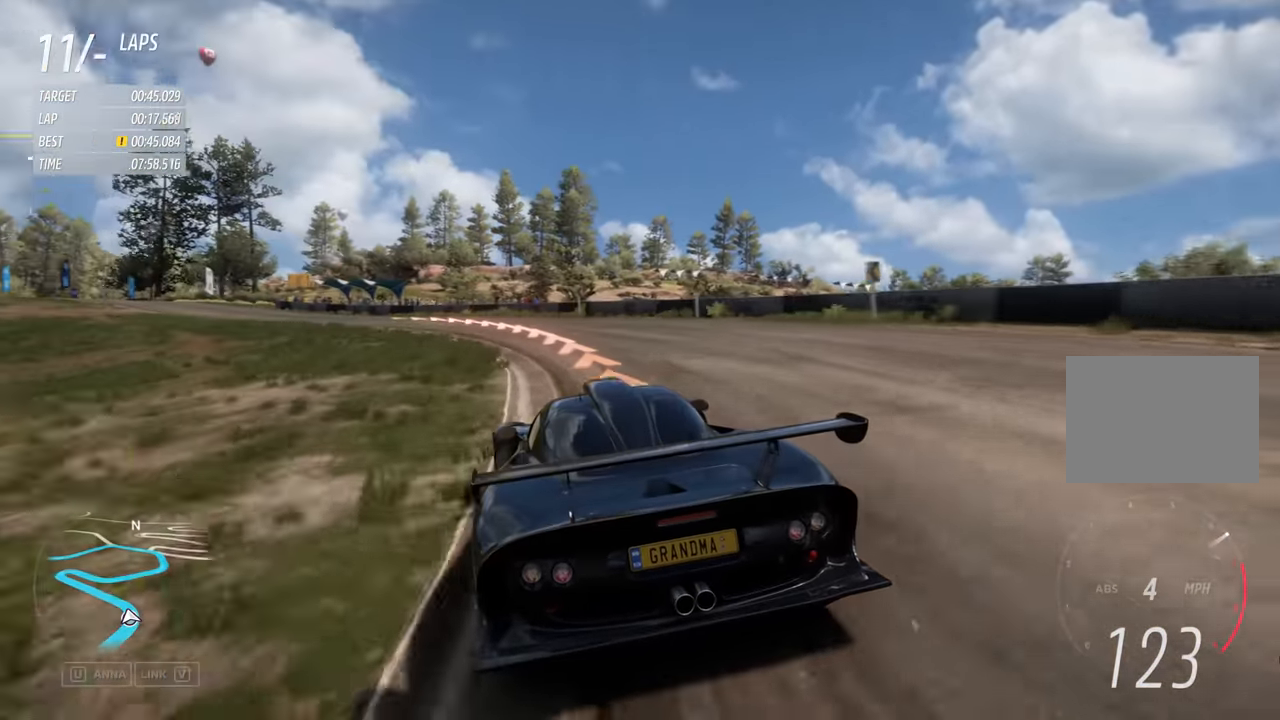
Gameplay with keyboard; each line is a JSON object with the keys held at the frame after it. "events" lists presses ("down") and releases ("up") of "a", "down", "left", "right", "shift", "space", "up" and "z" between this image and that frame as [ms after this image, input, new state], when the widget could be followed in between. No other keys are recorded. Mouse input is not recorded.
{"keys": ["a", "left"], "events": [[350, "left", "up"], [400, "left", "down"]]}
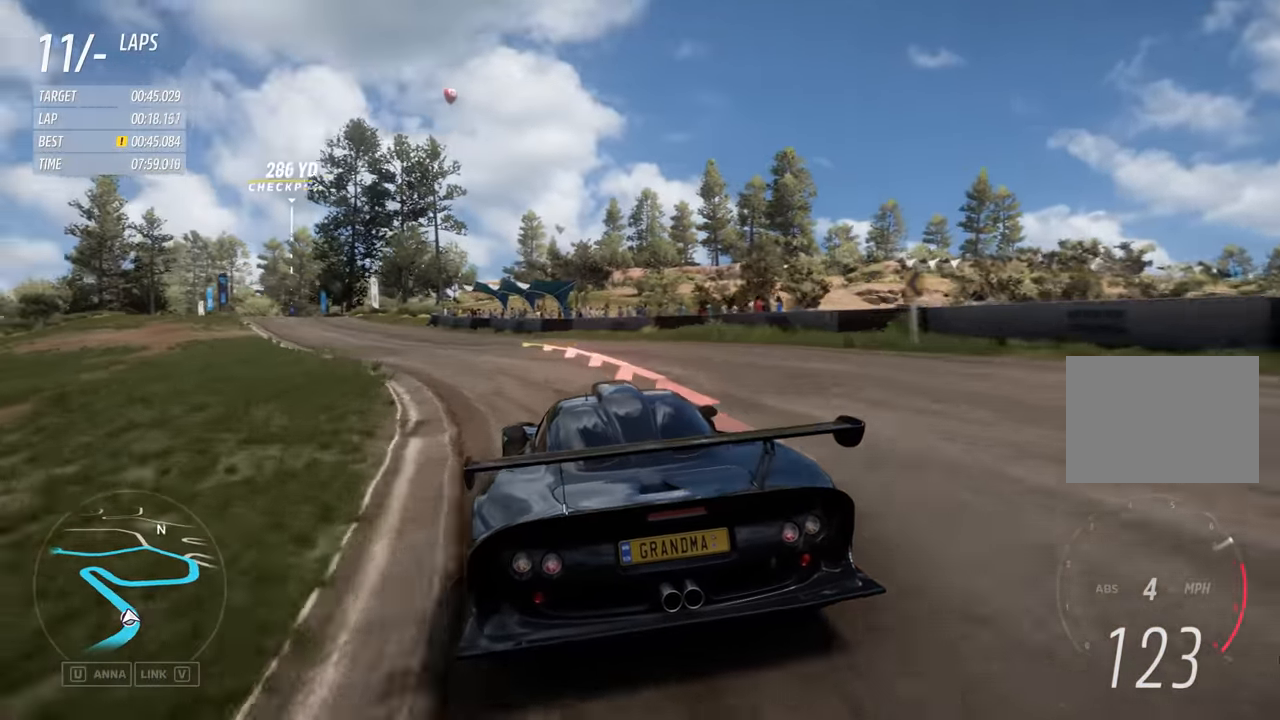
{"keys": ["a", "left"], "events": [[300, "left", "up"], [383, "left", "down"]]}
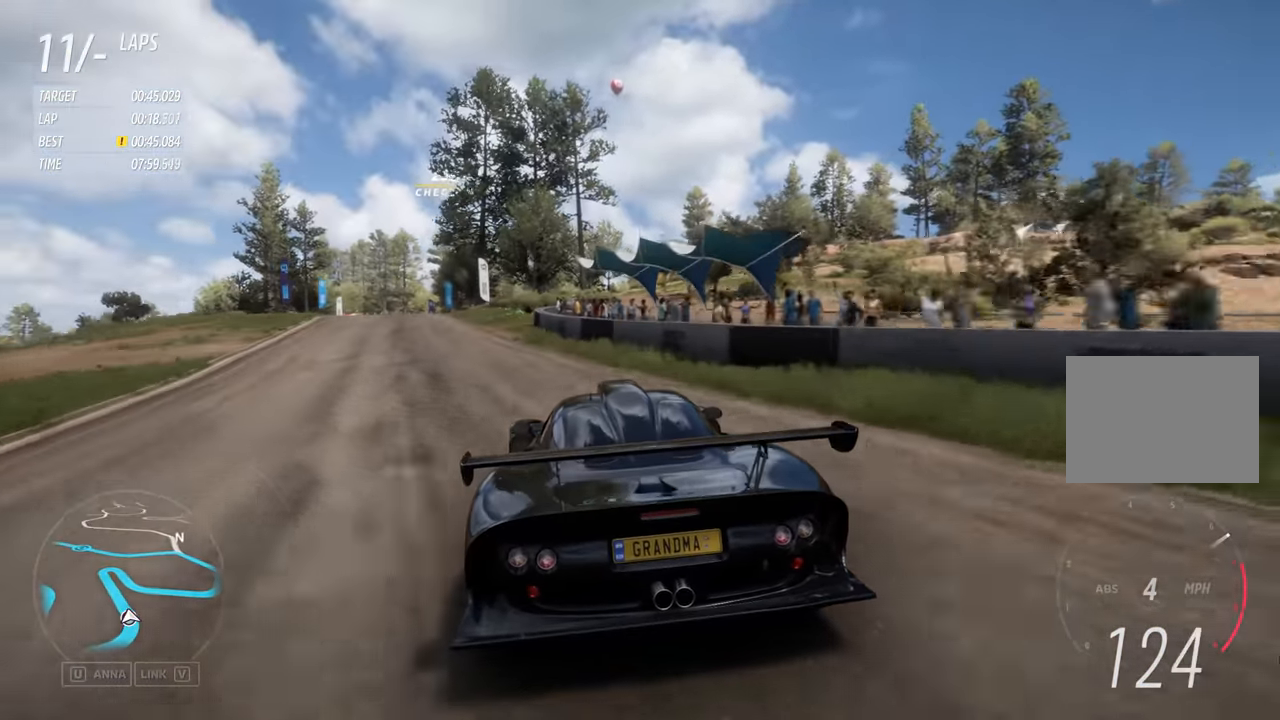
{"keys": ["a"], "events": [[216, "left", "up"], [300, "left", "down"], [466, "left", "up"]]}
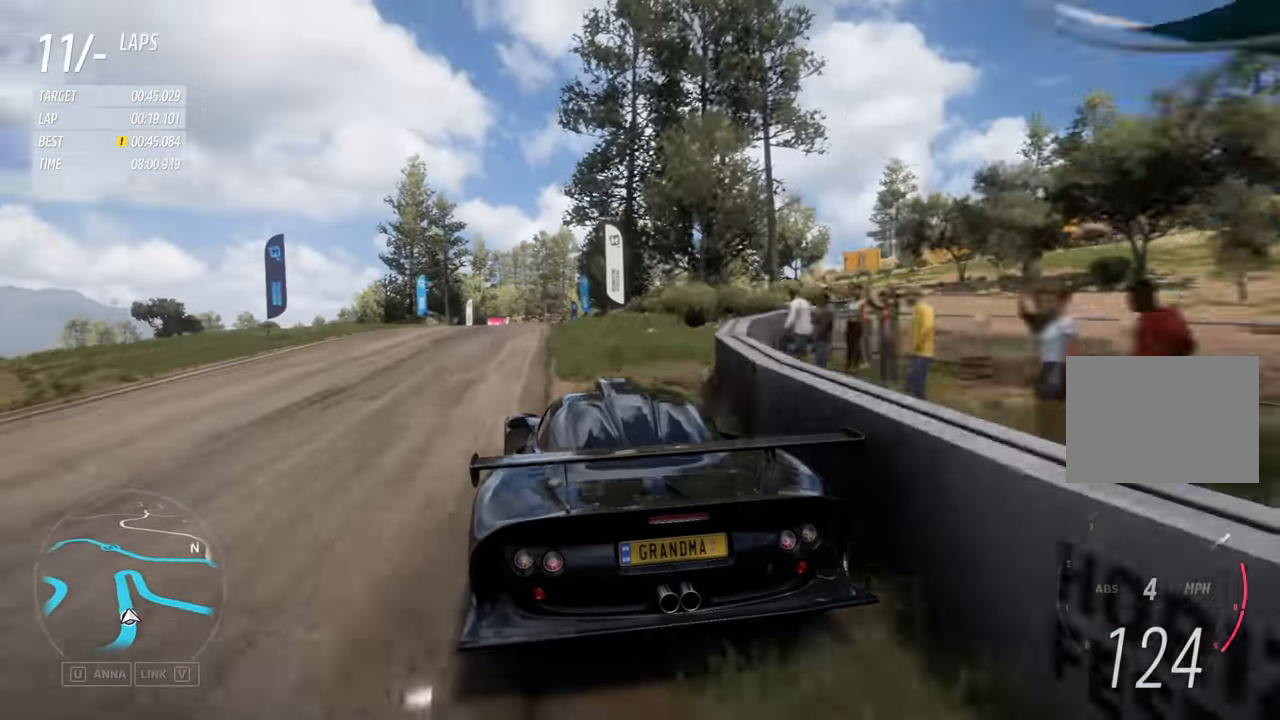
{"keys": ["a"], "events": []}
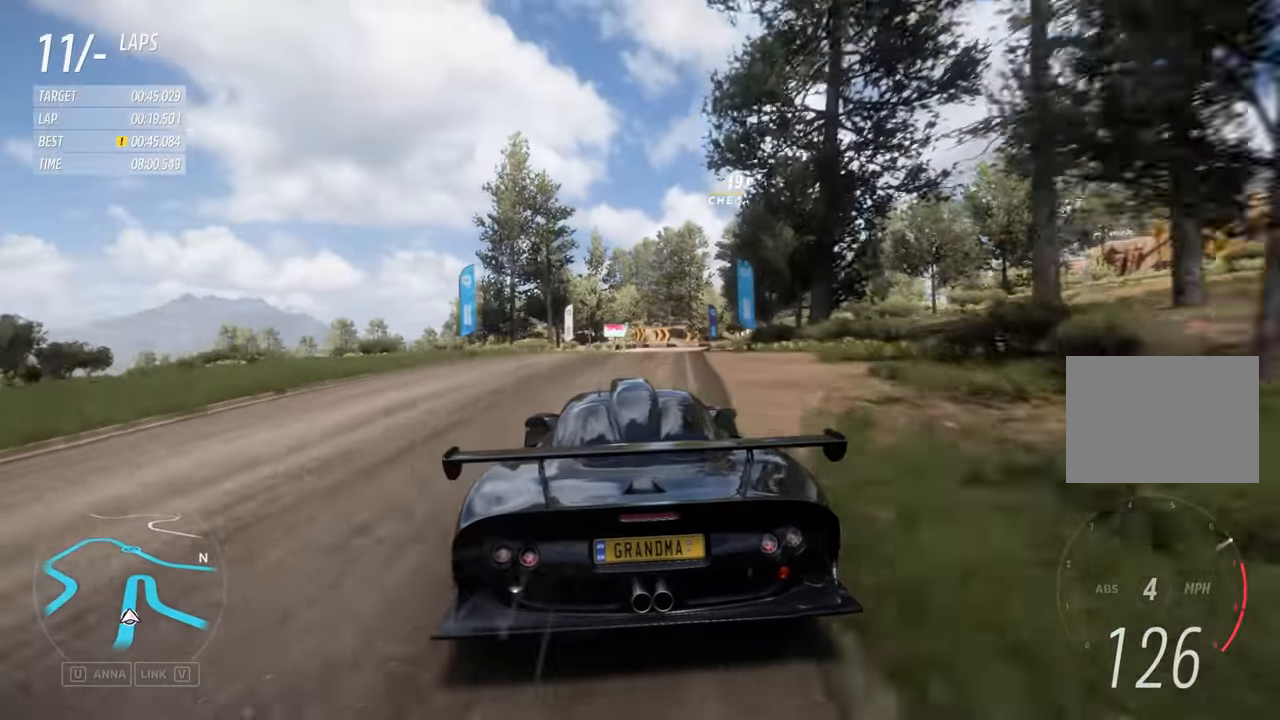
{"keys": ["a"], "events": []}
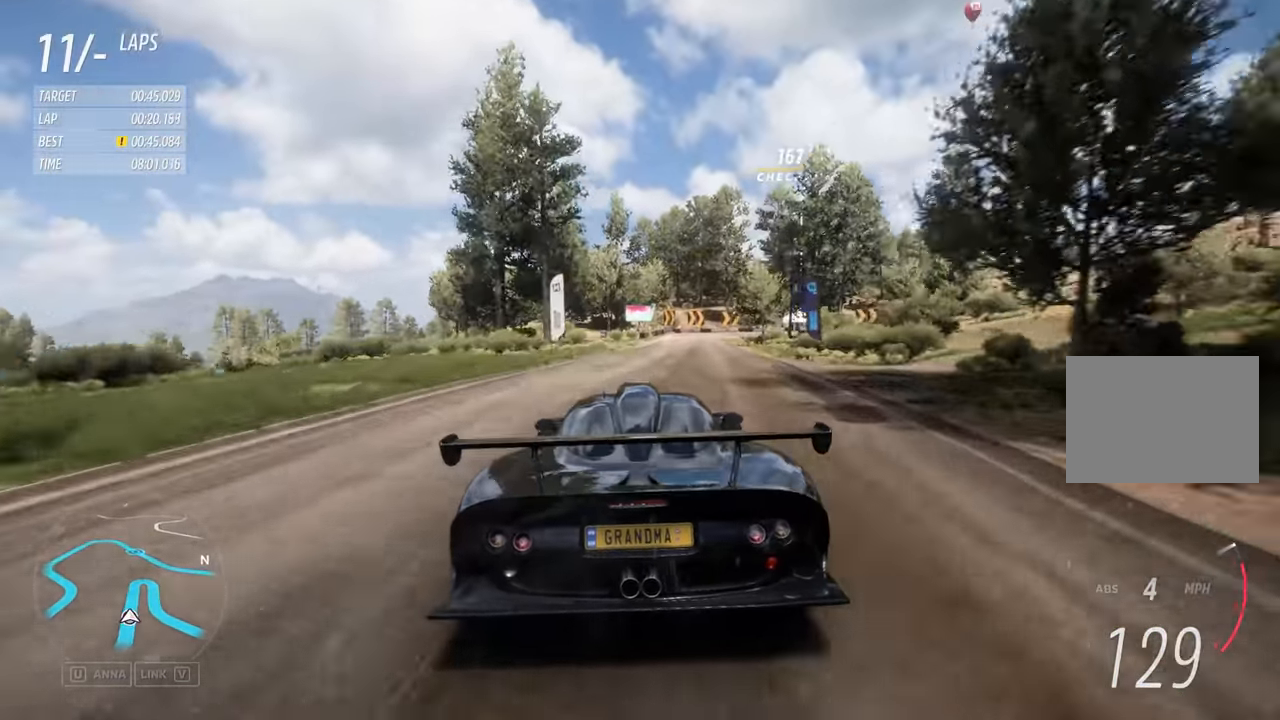
{"keys": ["a", "right"], "events": [[167, "right", "down"], [217, "right", "up"], [450, "right", "down"]]}
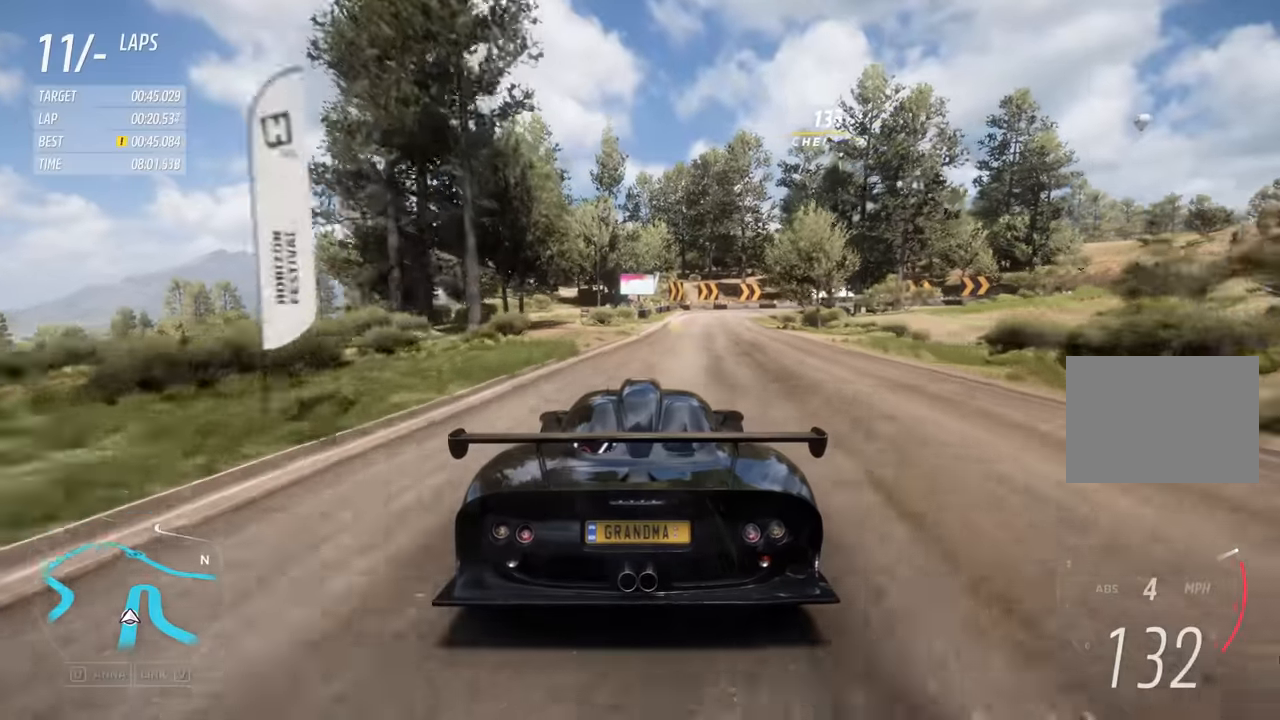
{"keys": ["a", "right"], "events": [[34, "right", "up"], [167, "right", "down"], [267, "right", "up"], [400, "right", "down"]]}
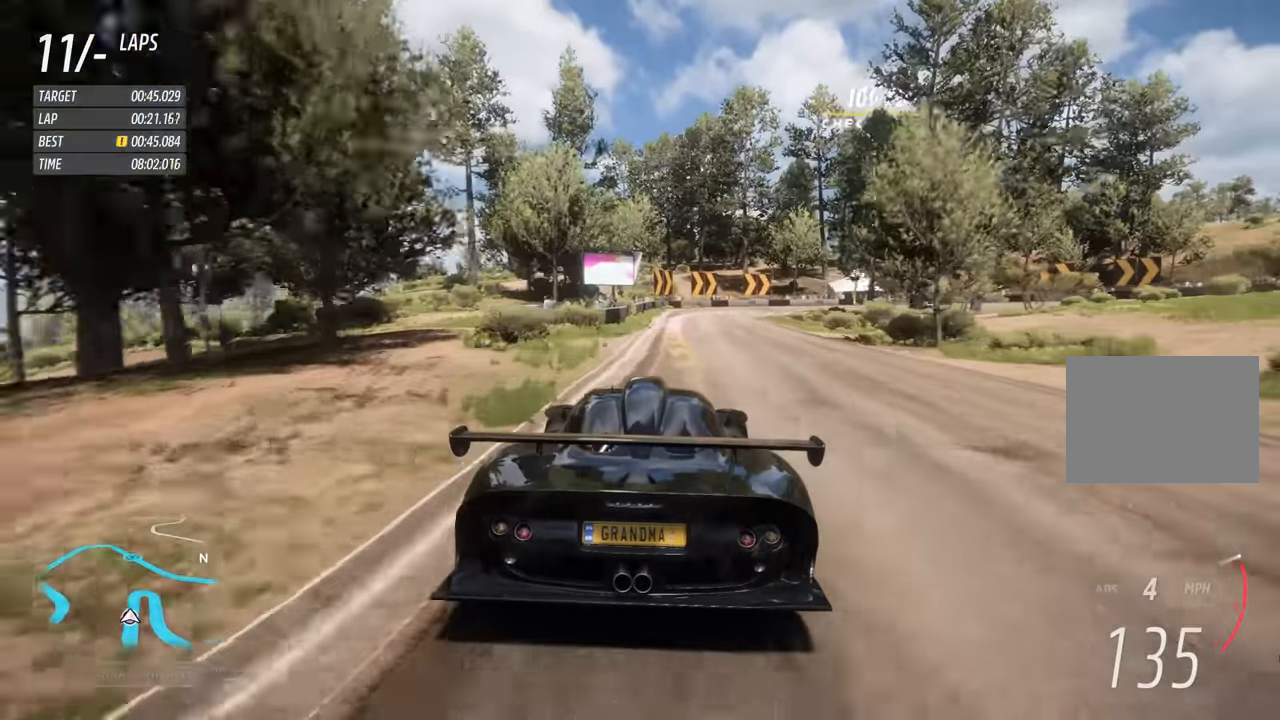
{"keys": ["a", "down", "shift", "z"], "events": [[17, "right", "up"], [100, "a", "up"], [217, "a", "down"], [234, "z", "down"], [250, "down", "down"], [267, "shift", "down"], [334, "shift", "up"], [350, "down", "up"], [367, "a", "up"], [434, "a", "down"], [450, "shift", "down"], [467, "down", "down"]]}
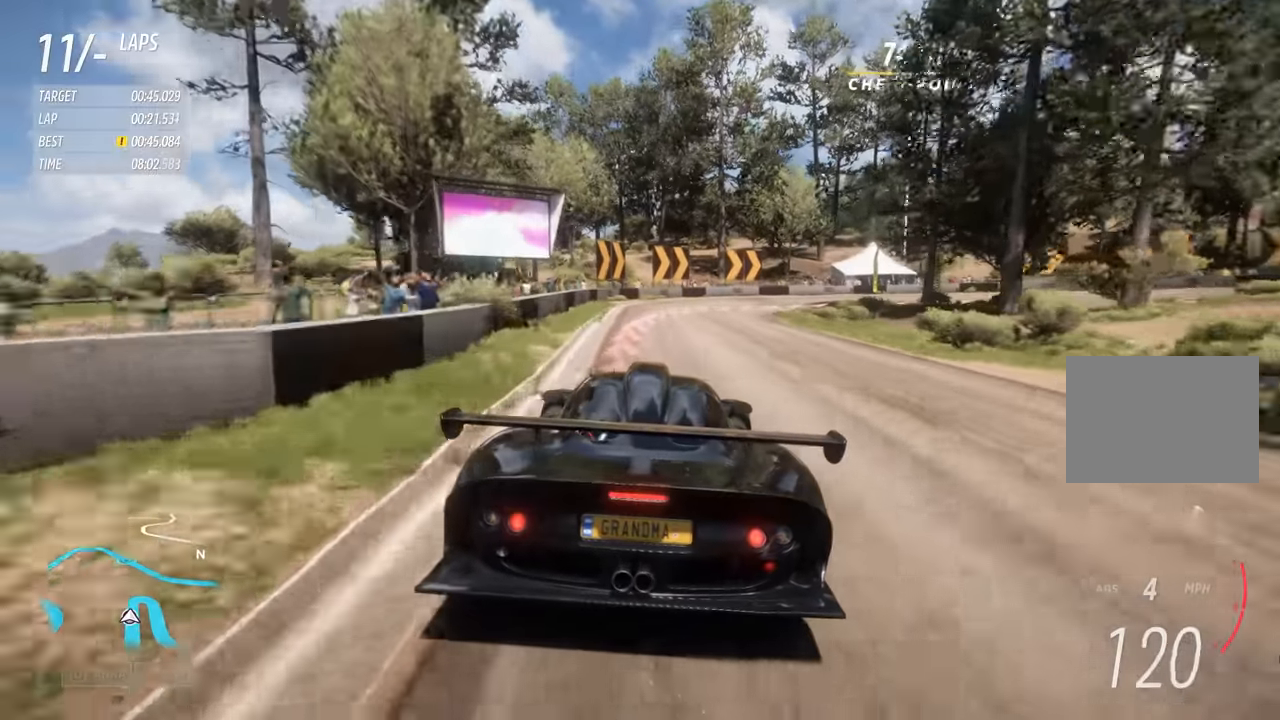
{"keys": ["right", "z"], "events": [[84, "down", "up"], [84, "shift", "up"], [100, "a", "up"], [334, "right", "down"]]}
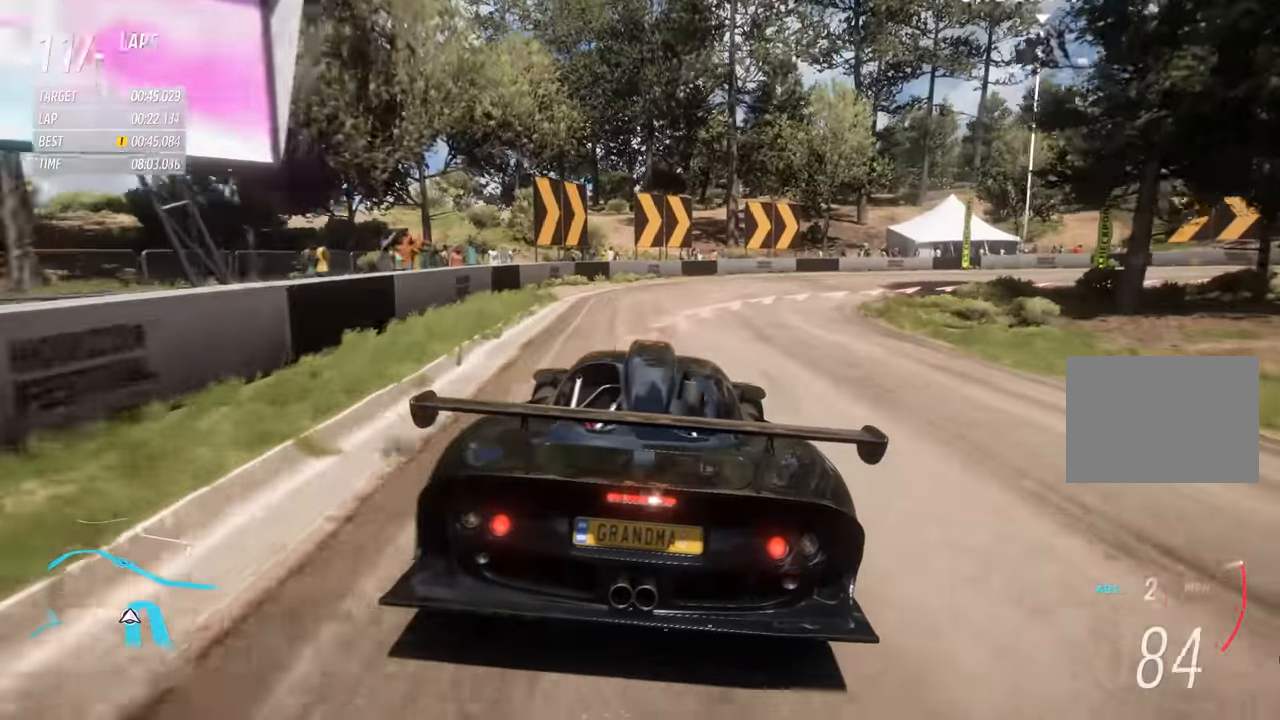
{"keys": ["right"], "events": [[217, "z", "up"]]}
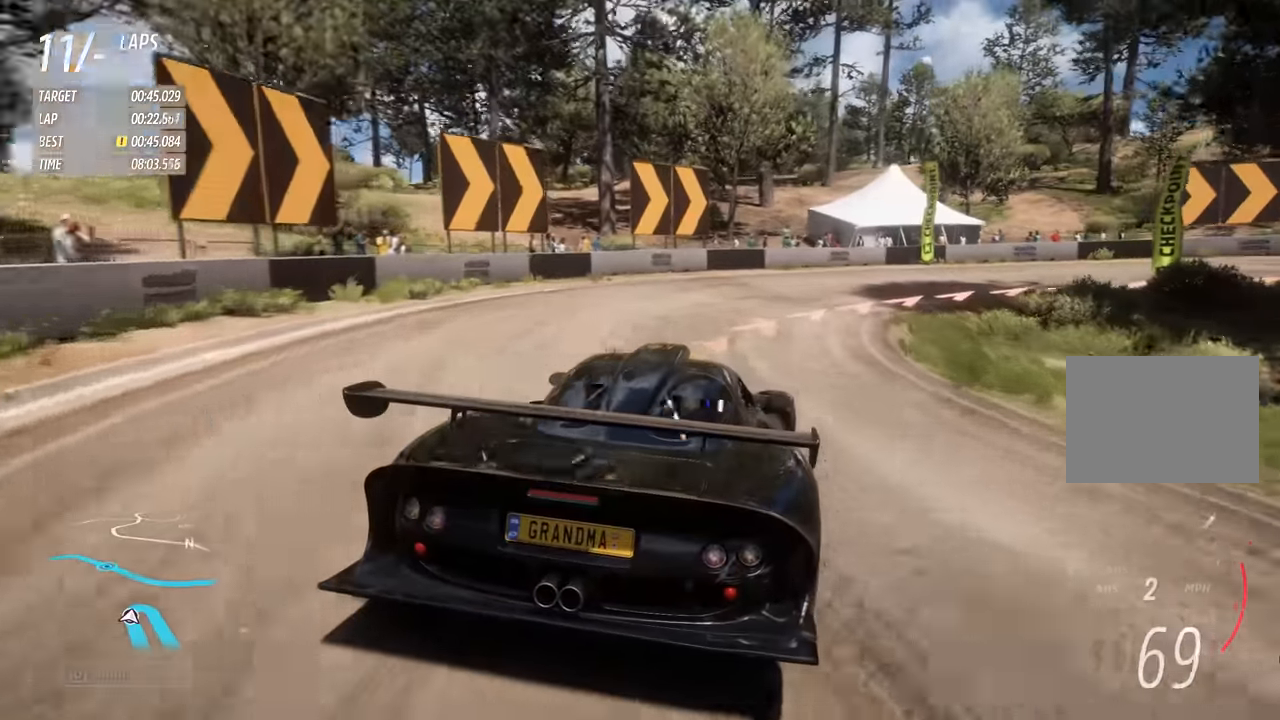
{"keys": ["right"], "events": [[234, "z", "down"], [484, "z", "up"]]}
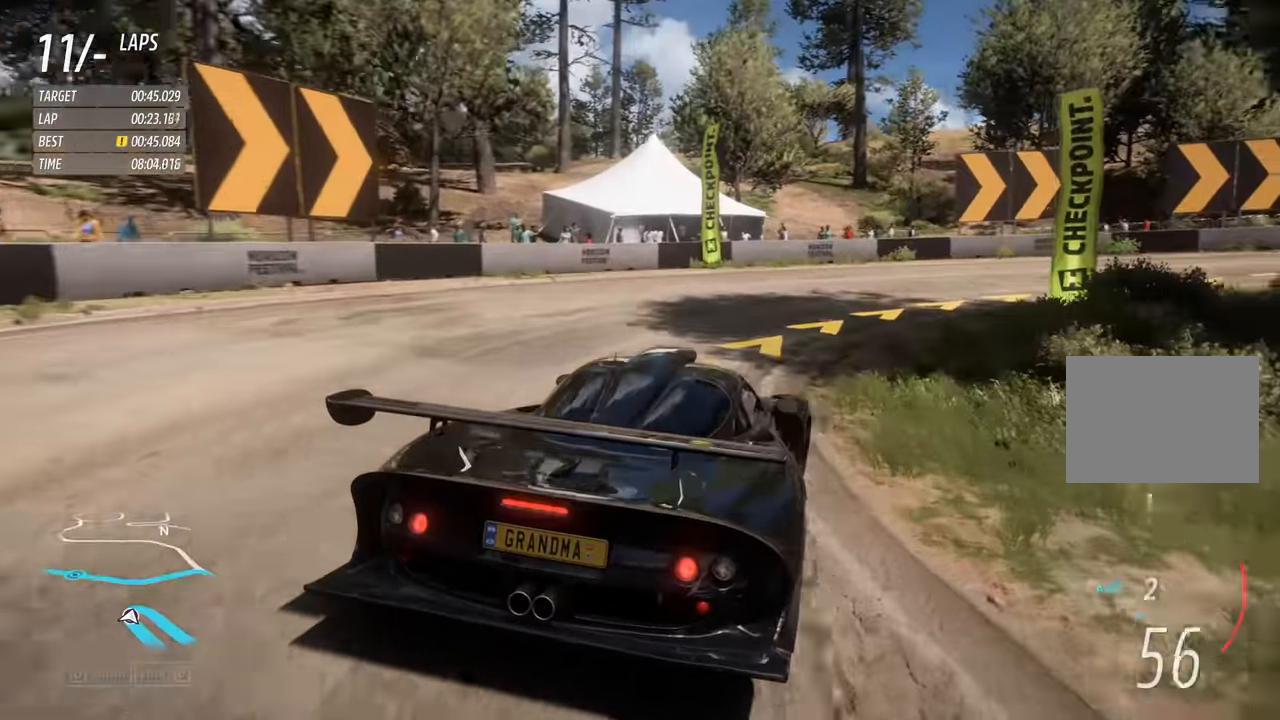
{"keys": ["right"], "events": [[384, "a", "down"], [484, "a", "up"]]}
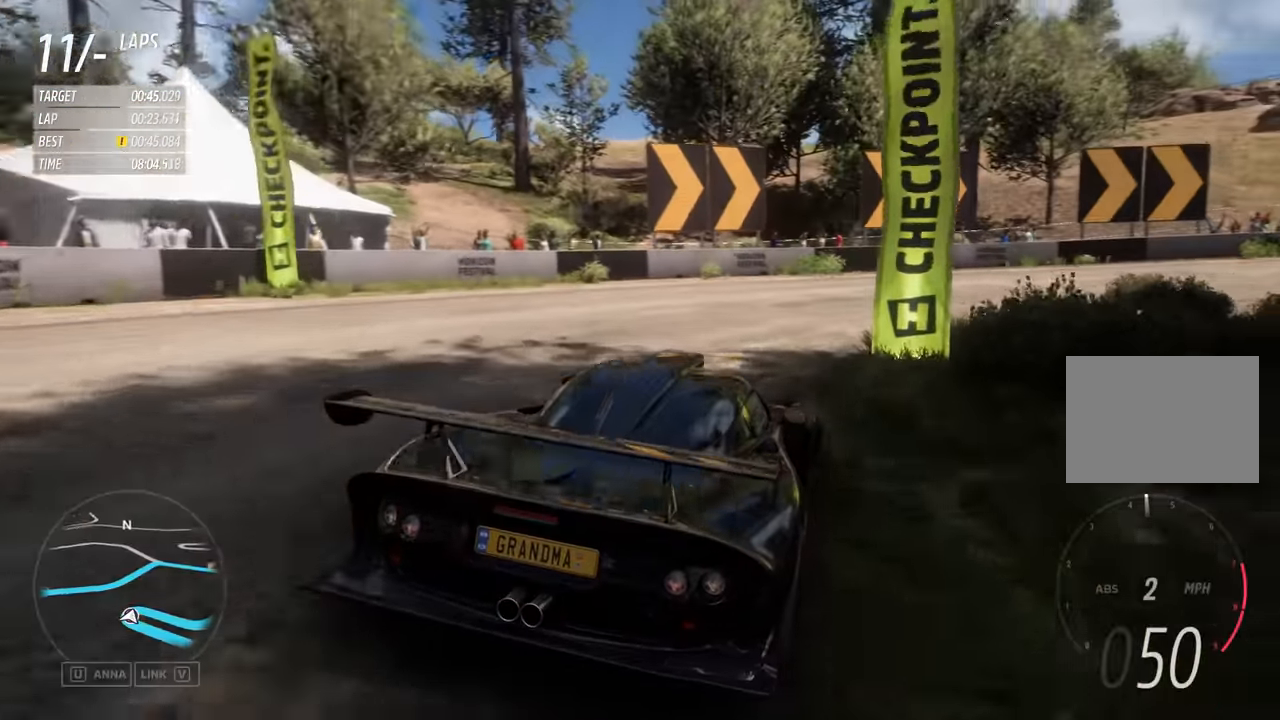
{"keys": ["a", "right"], "events": [[67, "a", "down"], [167, "a", "up"], [250, "a", "down"], [350, "a", "up"], [417, "a", "down"]]}
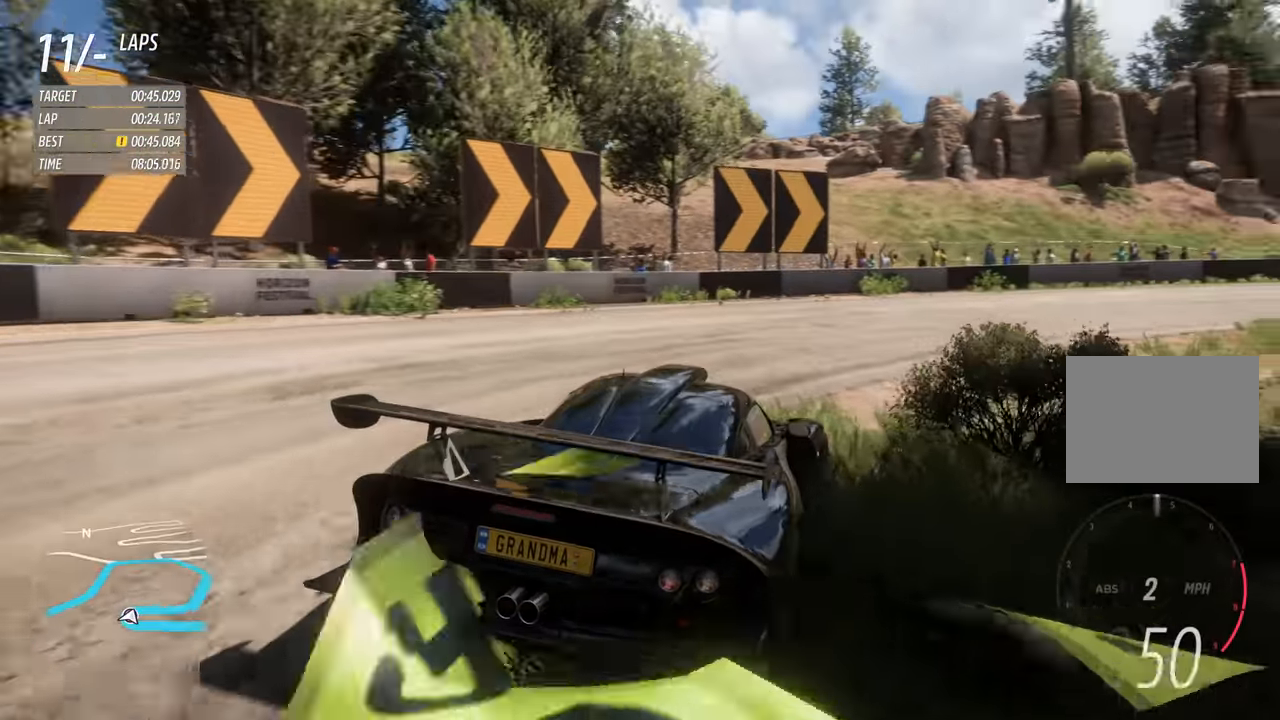
{"keys": ["a"], "events": [[150, "right", "up"], [234, "right", "down"], [434, "right", "up"]]}
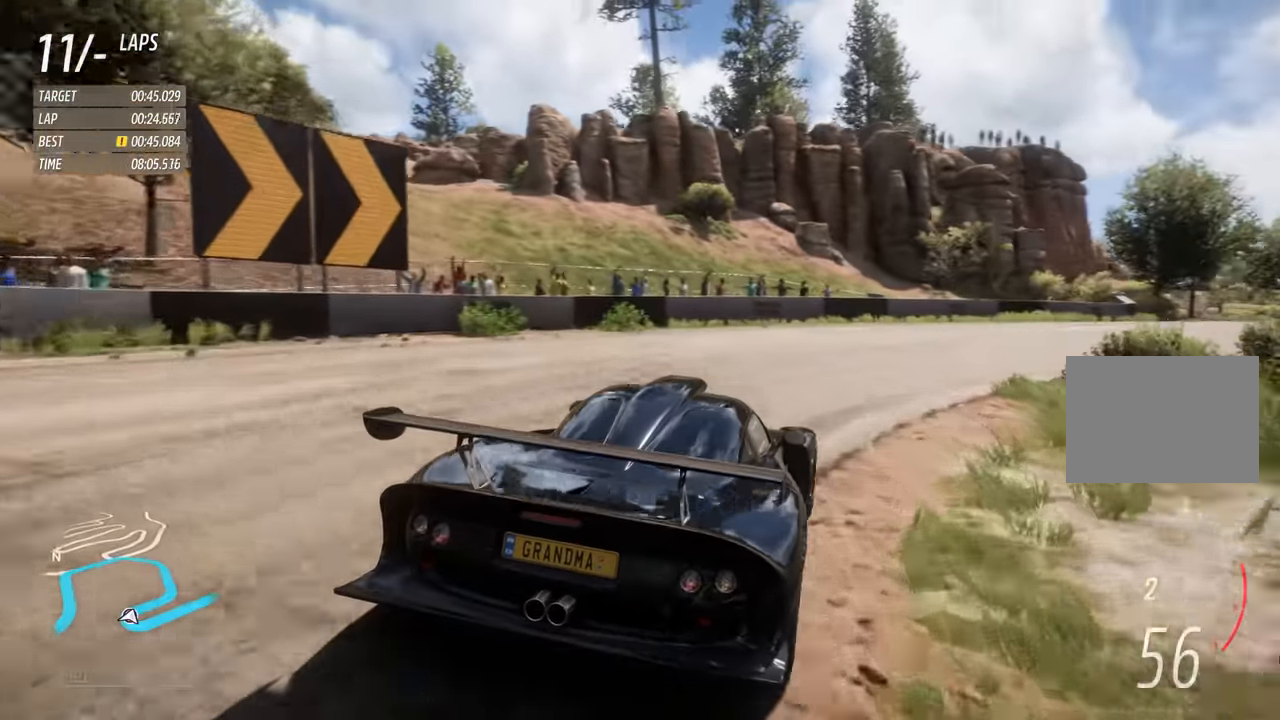
{"keys": ["a", "right"], "events": [[17, "right", "down"], [317, "right", "up"], [400, "right", "down"]]}
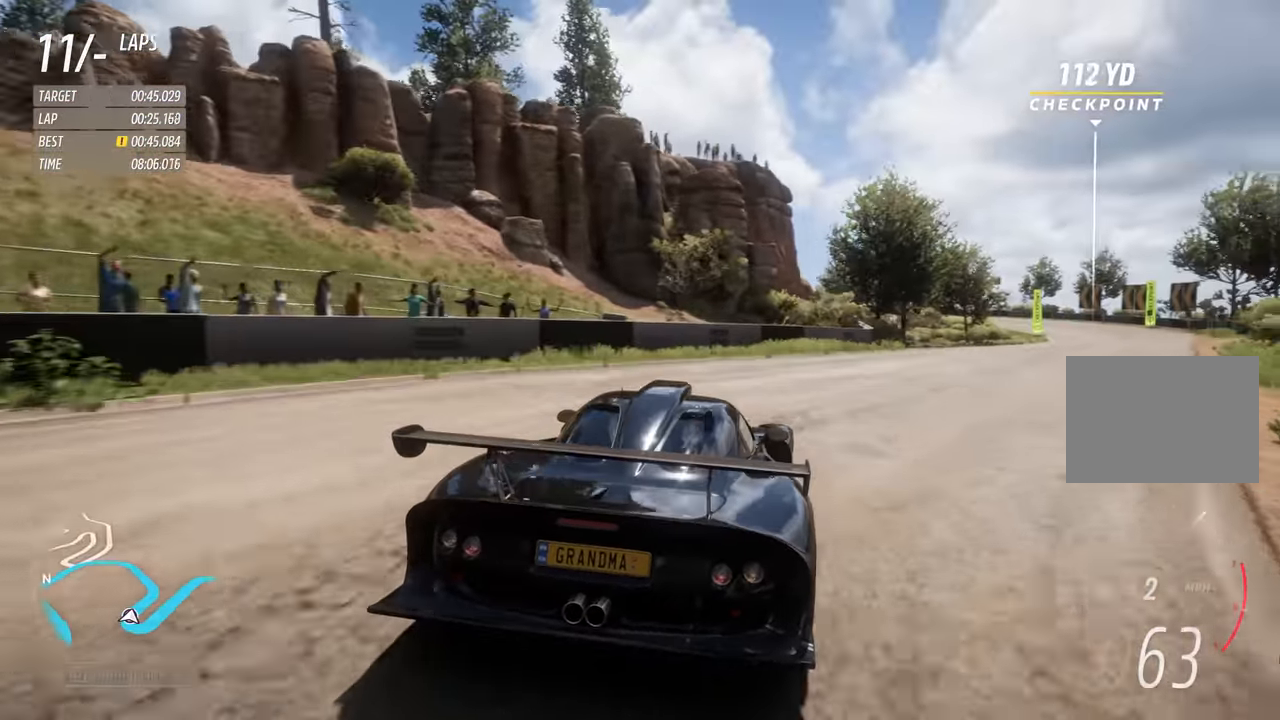
{"keys": ["a"], "events": [[167, "right", "up"], [250, "right", "down"], [500, "right", "up"]]}
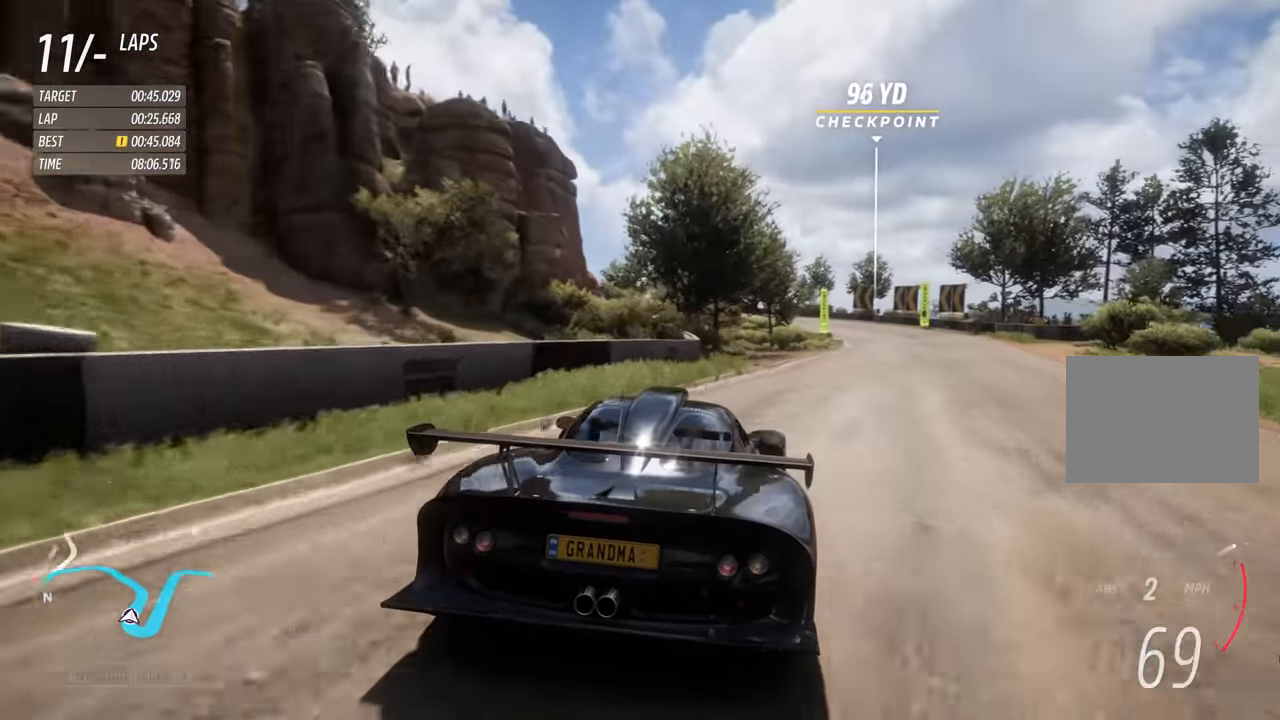
{"keys": ["a"], "events": [[150, "right", "down"], [267, "right", "up"]]}
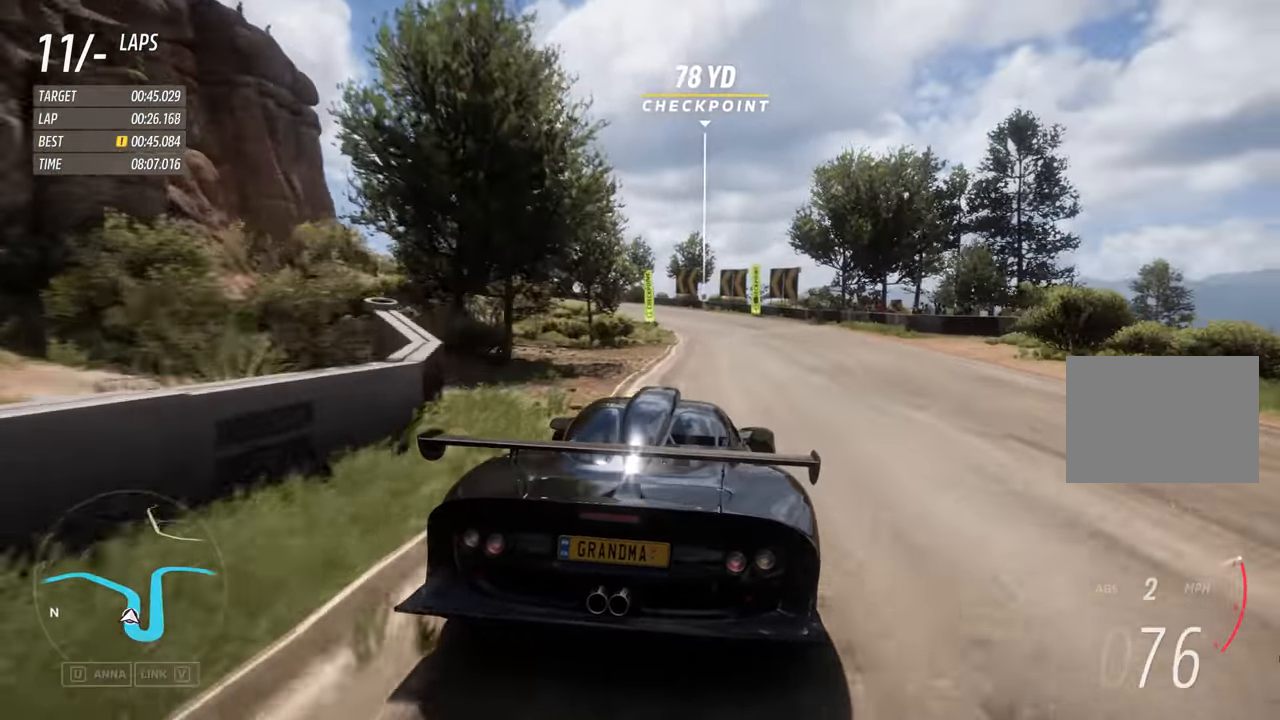
{"keys": ["a"], "events": [[34, "left", "down"], [67, "left", "up"]]}
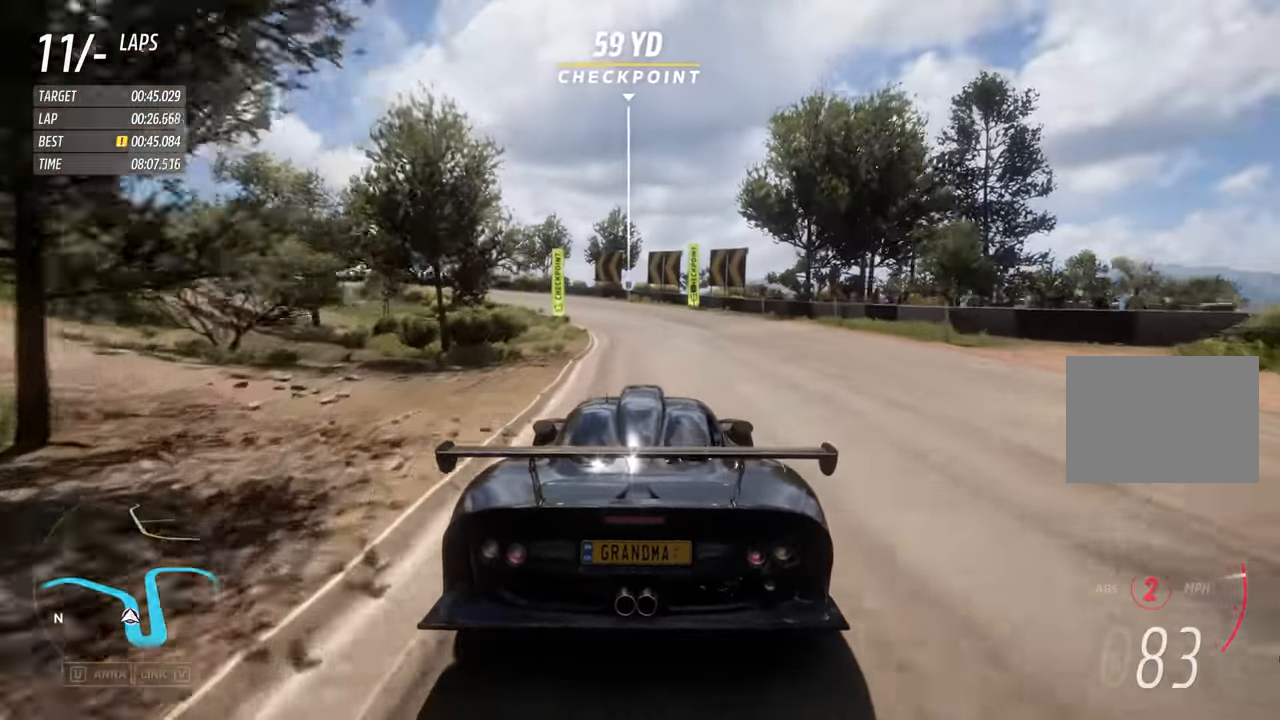
{"keys": ["a"], "events": [[134, "up", "down"], [150, "shift", "down"], [217, "up", "up"], [250, "shift", "up"], [284, "left", "down"], [467, "left", "up"]]}
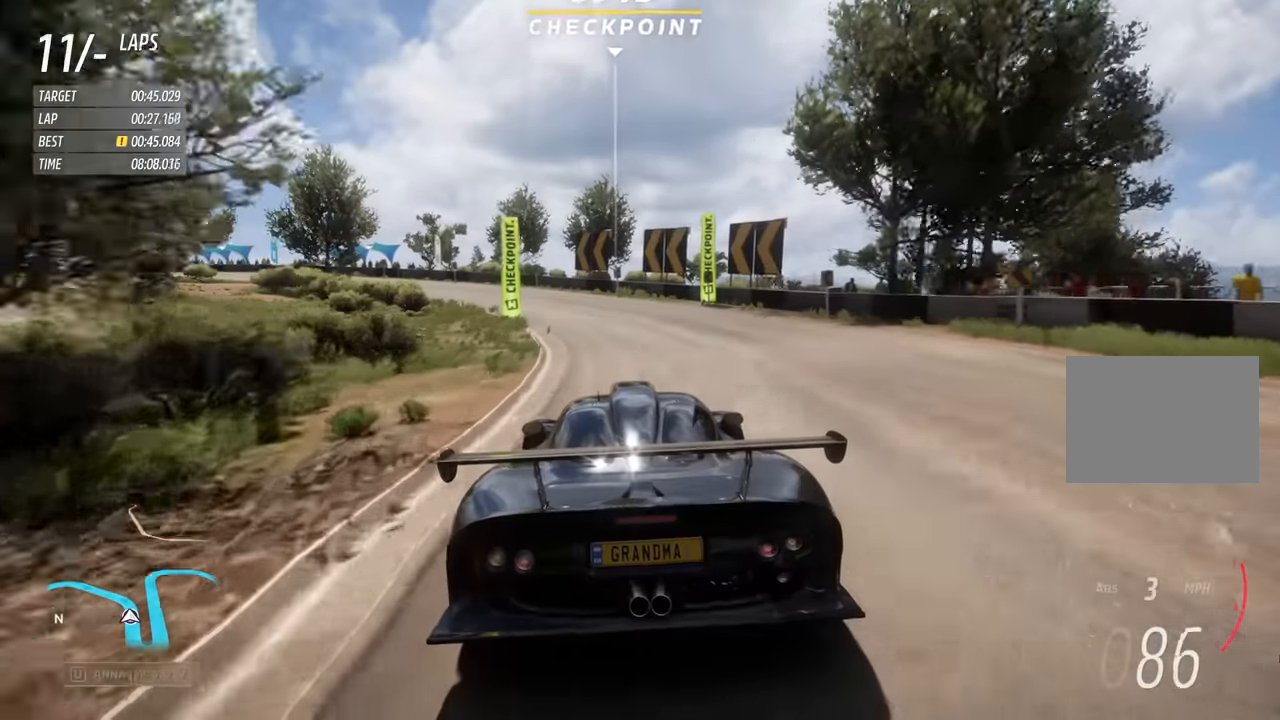
{"keys": ["a", "left"], "events": [[50, "left", "down"], [300, "left", "up"], [434, "left", "down"]]}
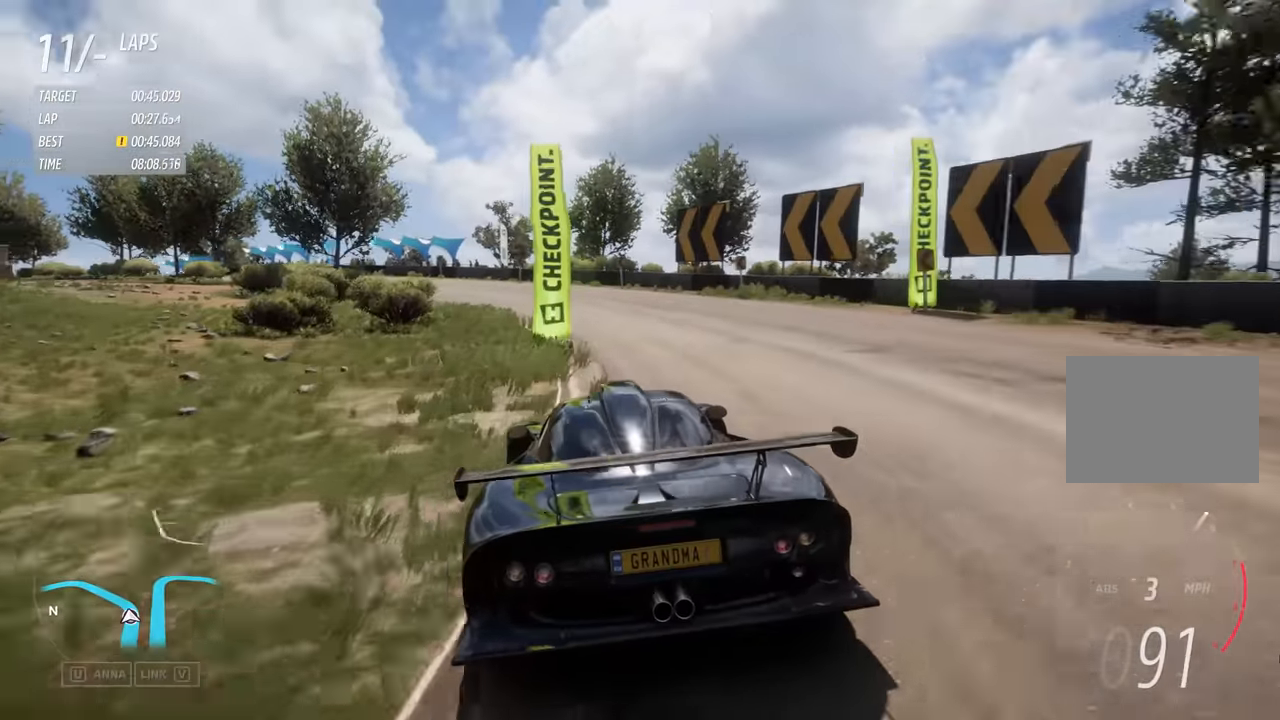
{"keys": ["a", "left"], "events": [[134, "left", "up"], [217, "left", "down"]]}
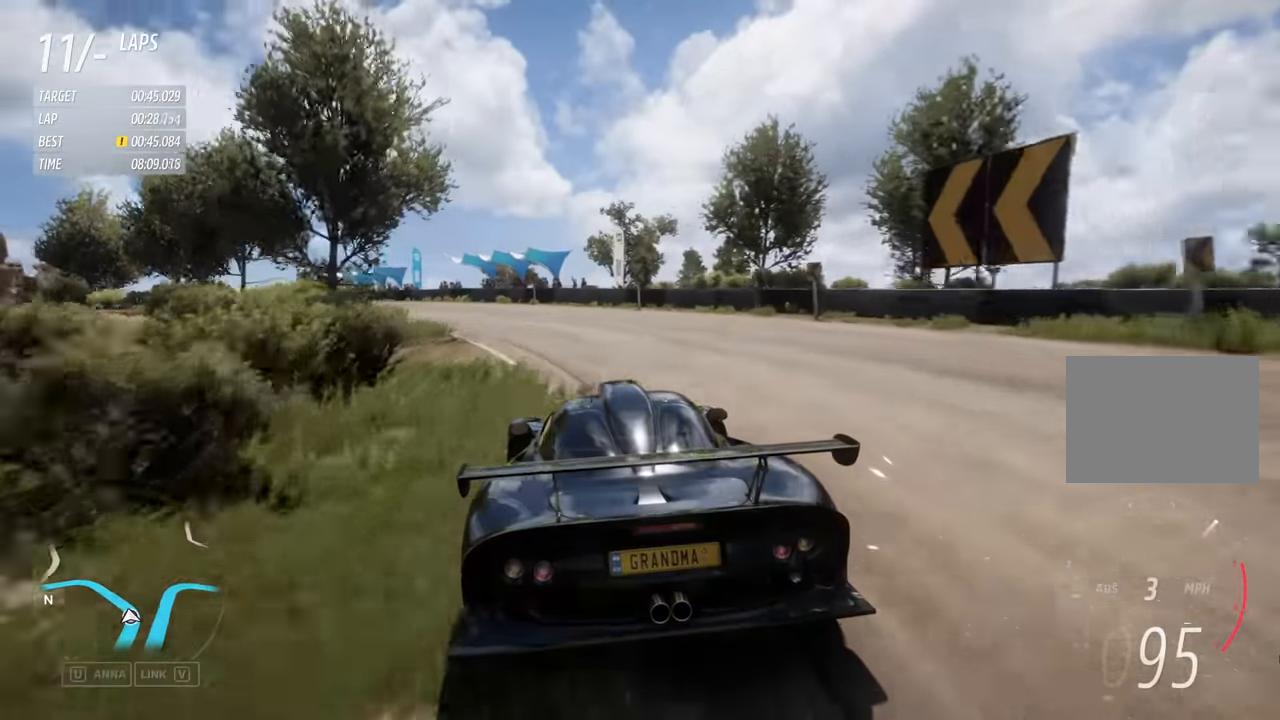
{"keys": ["a", "left"], "events": [[67, "left", "up"], [167, "left", "down"], [384, "left", "up"], [467, "left", "down"]]}
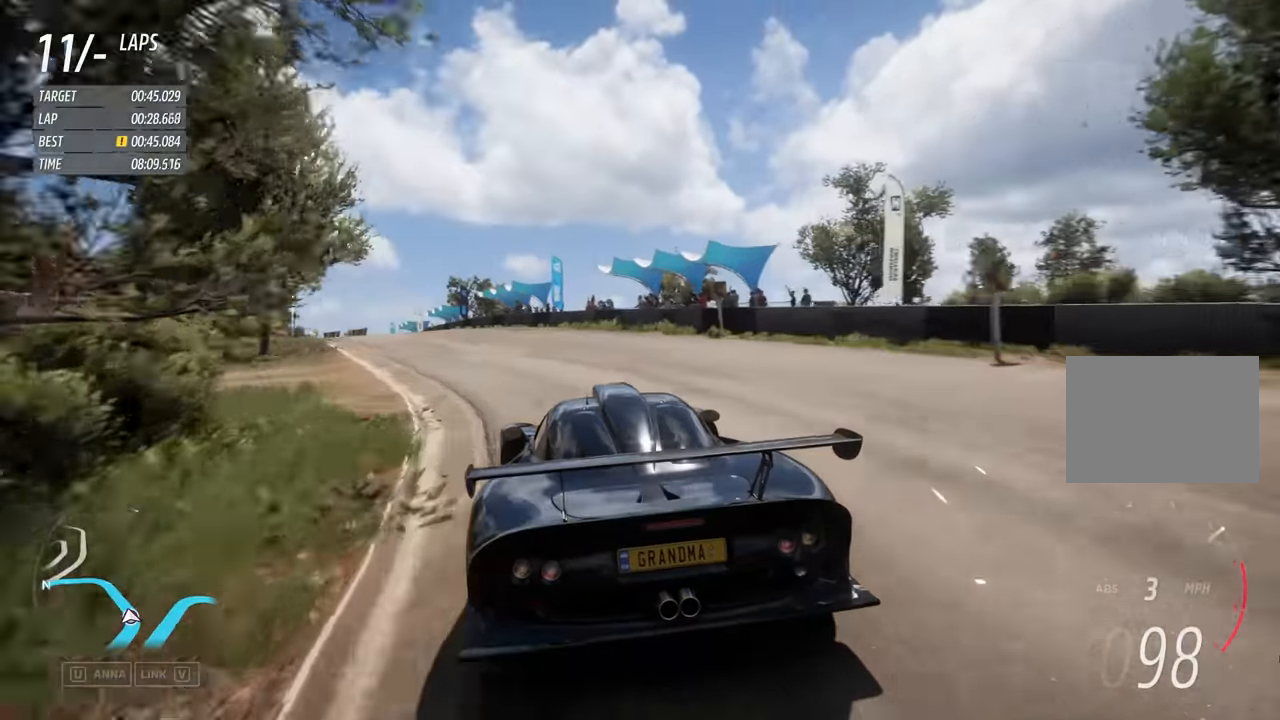
{"keys": ["a"], "events": [[150, "left", "up"], [367, "left", "down"], [450, "left", "up"]]}
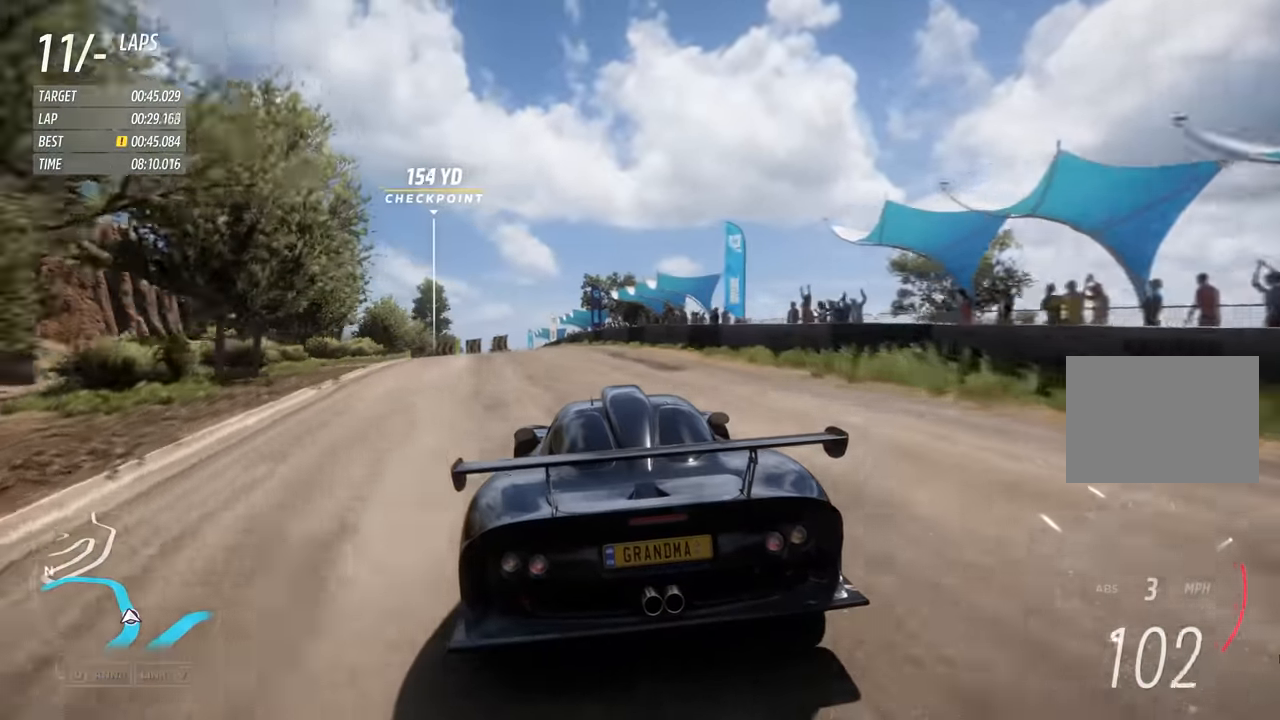
{"keys": ["a"], "events": [[100, "left", "down"], [200, "left", "up"], [300, "left", "down"], [417, "left", "up"]]}
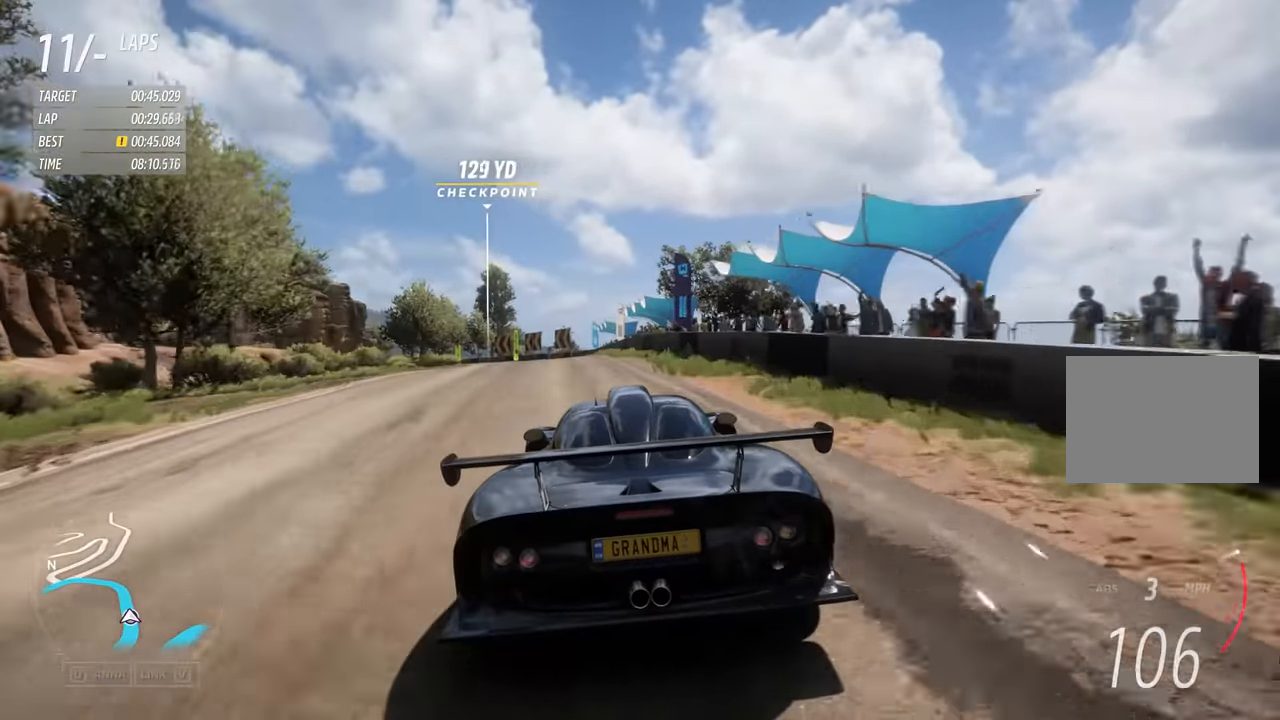
{"keys": ["a"], "events": [[50, "left", "down"], [167, "left", "up"], [250, "left", "down"], [384, "left", "up"]]}